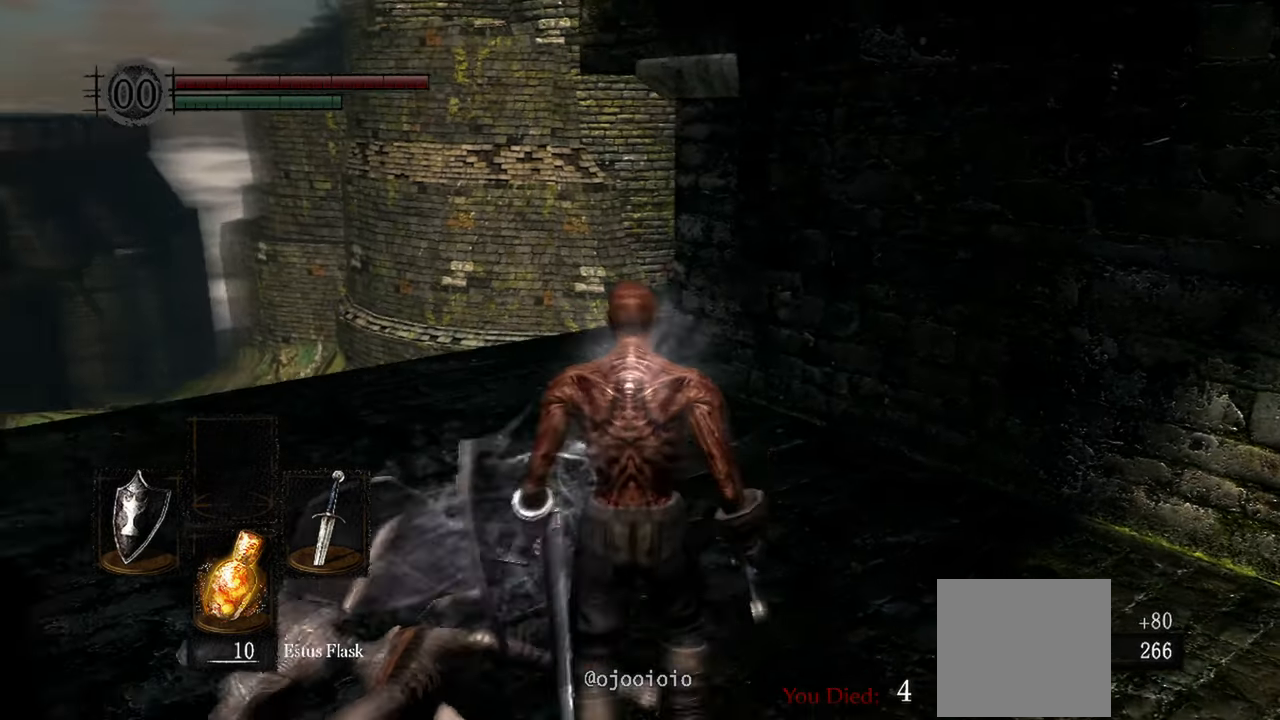
Gameplay with a controller (Xbox layout); each line is a JSON object with the inputs held at the frame after it. "events" lists button and stick changes between this image and that frame as [ms after this image, input, new state], when the widget could be followed in between.
{"buttons": [], "left_stick": "up-left", "right_stick": "right", "events": [[167, "right_stick", "right"], [200, "left_stick", "up-left"], [267, "right_stick", "center"], [433, "right_stick", "right"]]}
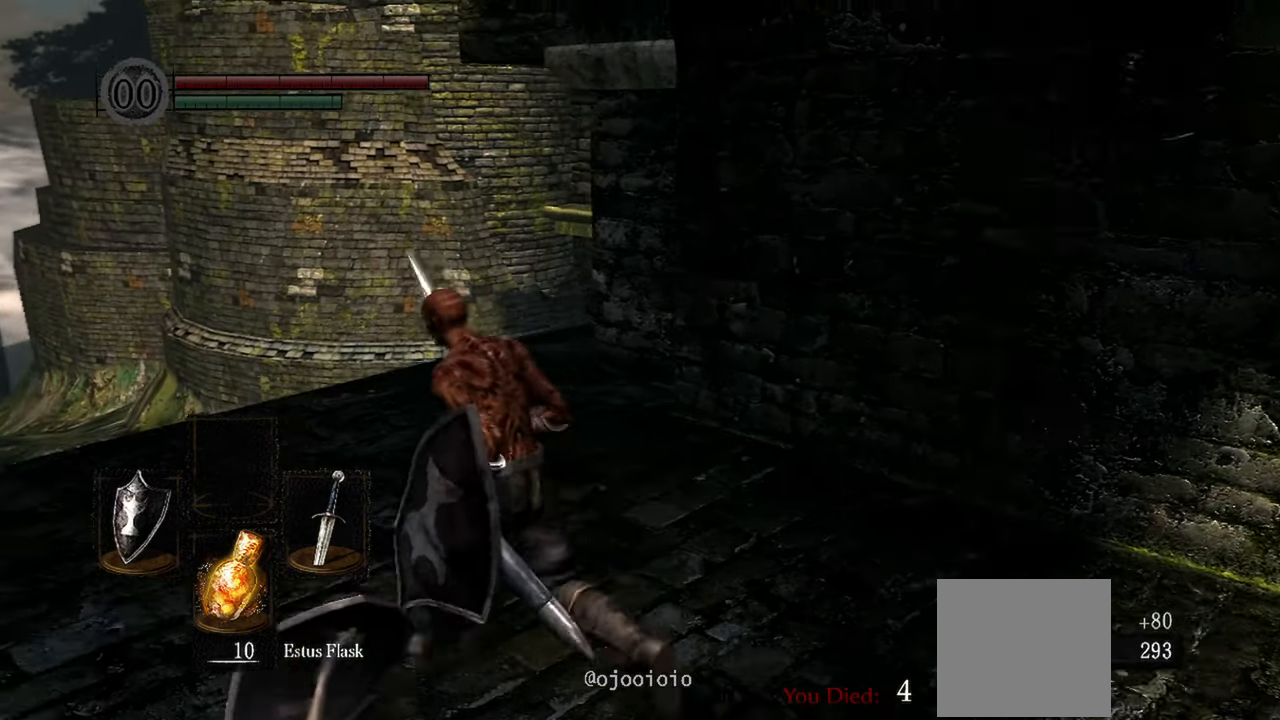
{"buttons": [], "left_stick": "center", "right_stick": "right", "events": [[283, "left_stick", "center"]]}
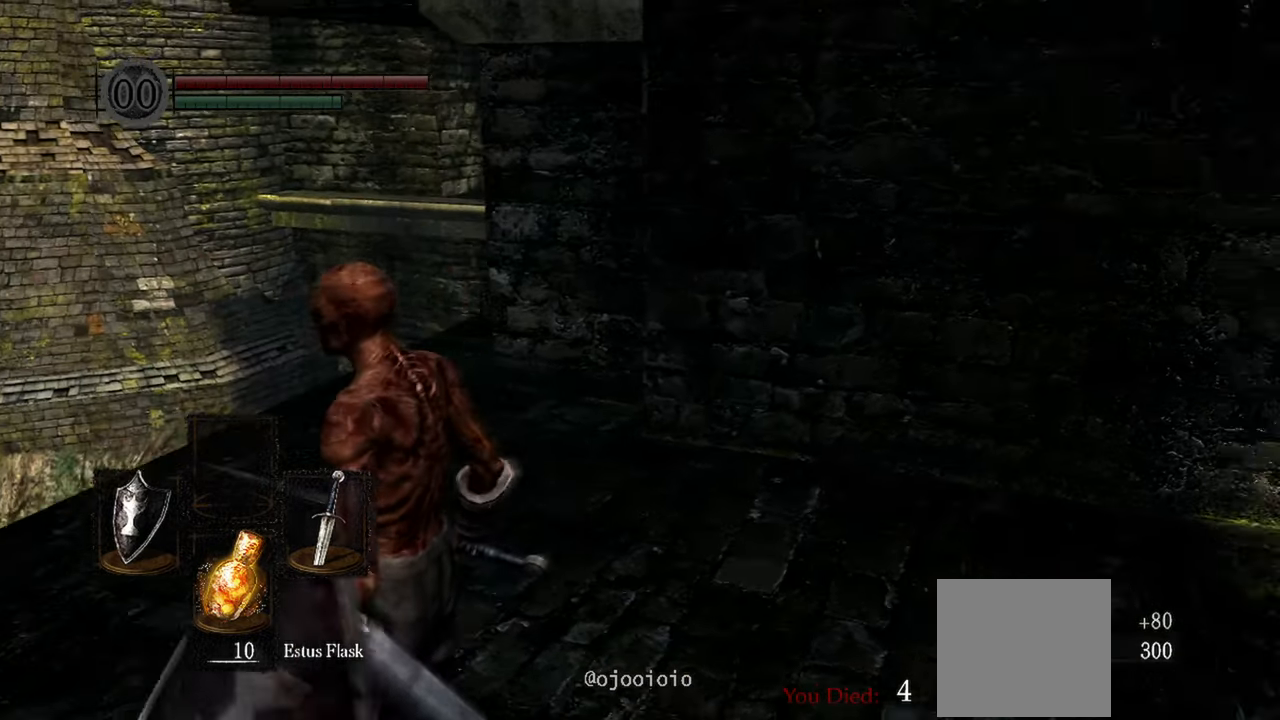
{"buttons": [], "left_stick": "up-left", "right_stick": "right", "events": [[33, "right_stick", "center"], [100, "right_stick", "right"], [200, "left_stick", "up-left"]]}
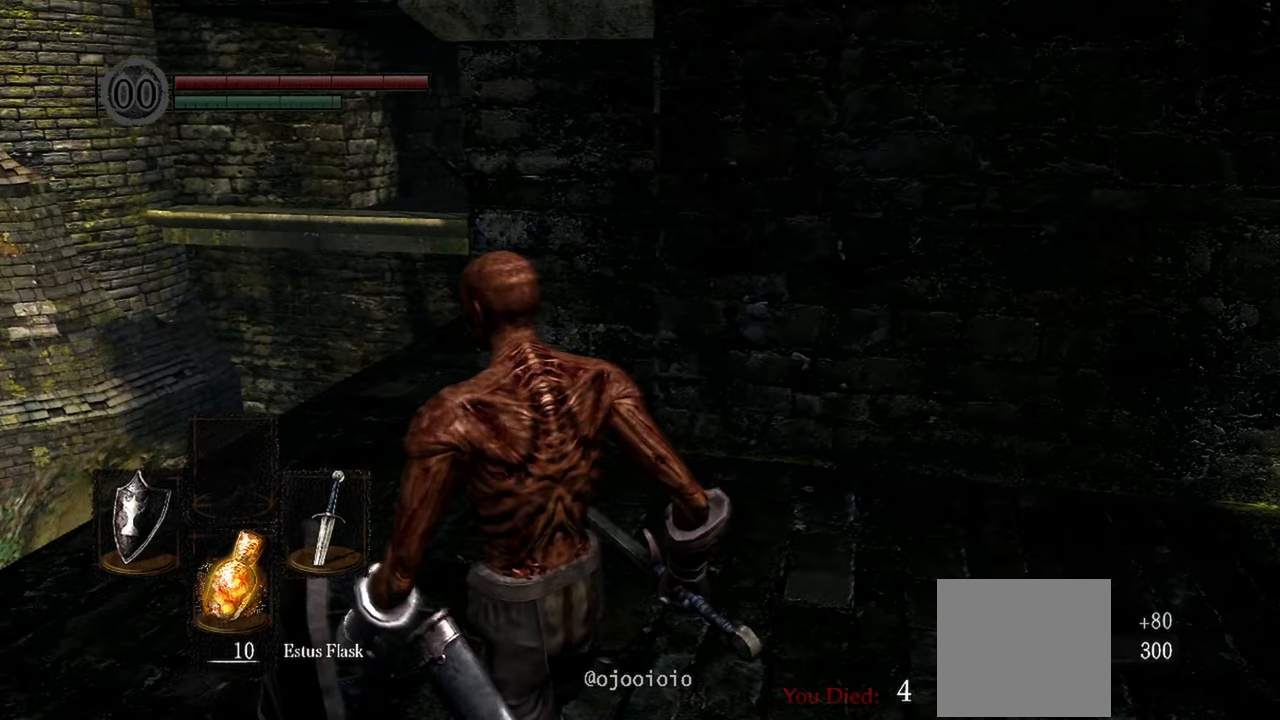
{"buttons": [], "left_stick": "up-left", "right_stick": "right", "events": []}
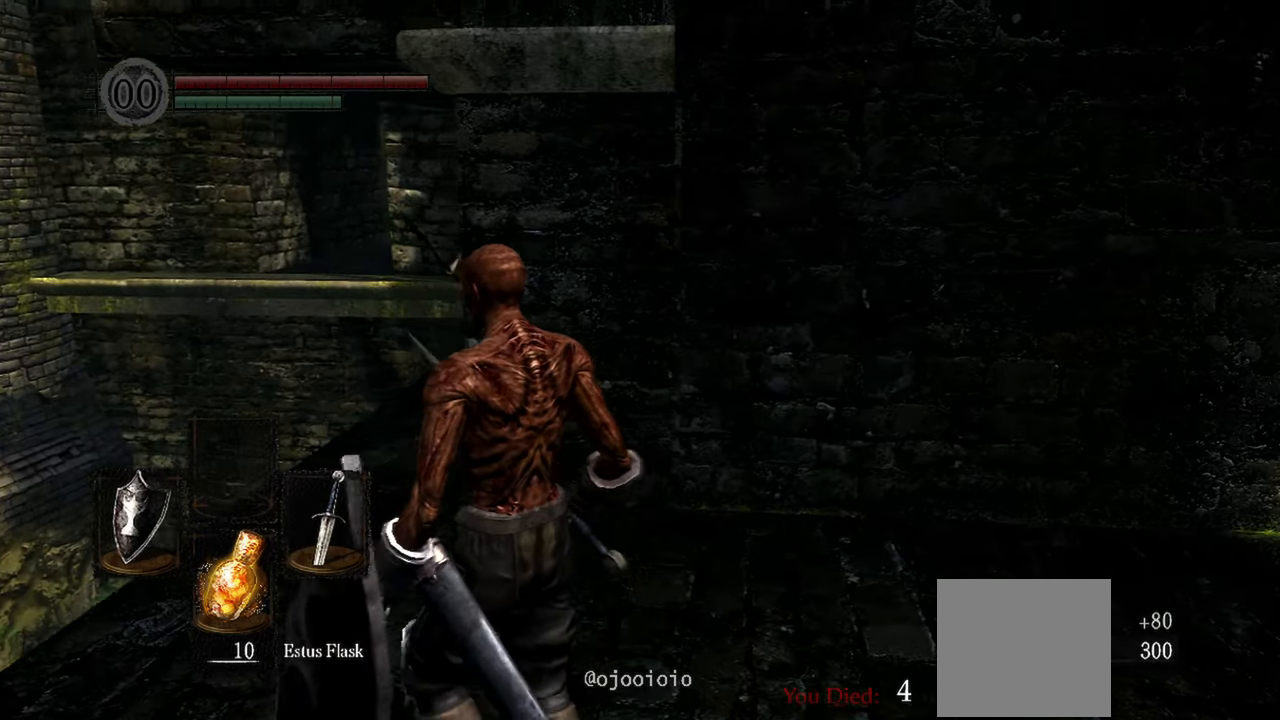
{"buttons": [], "left_stick": "up-left", "right_stick": "right", "events": []}
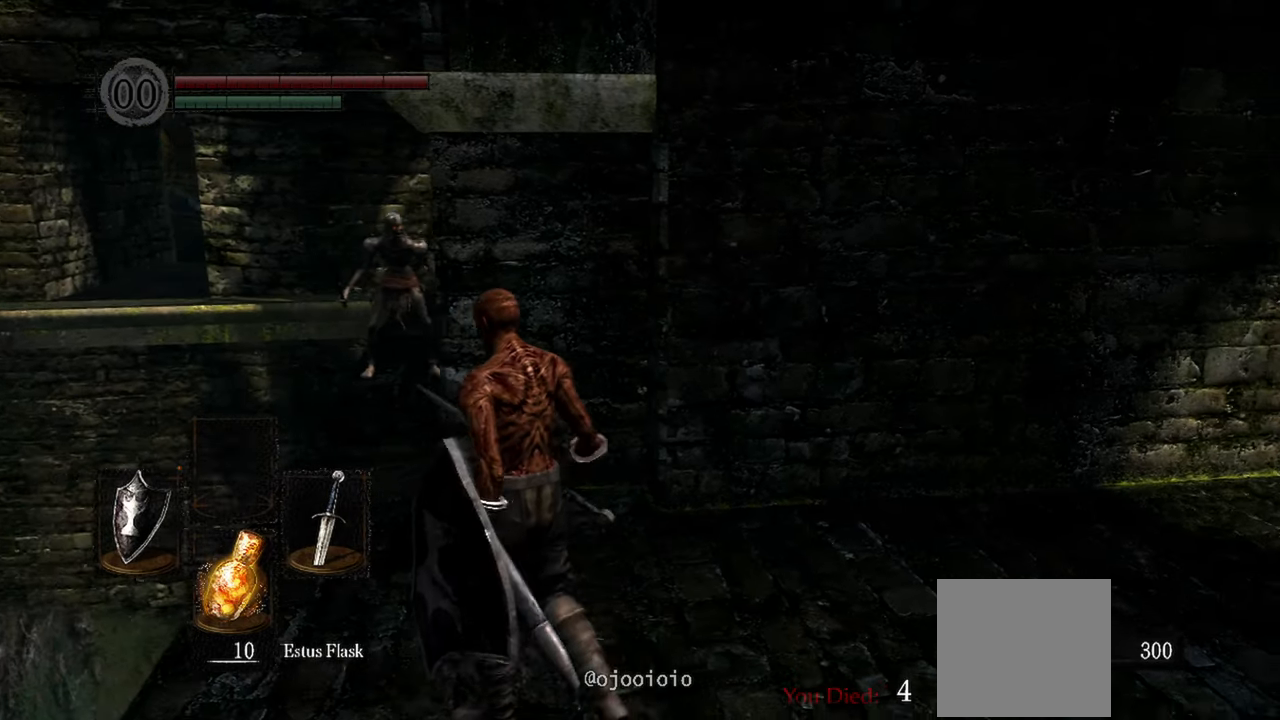
{"buttons": [], "left_stick": "center", "right_stick": "center", "events": [[133, "right_stick", "center"], [200, "left_stick", "center"]]}
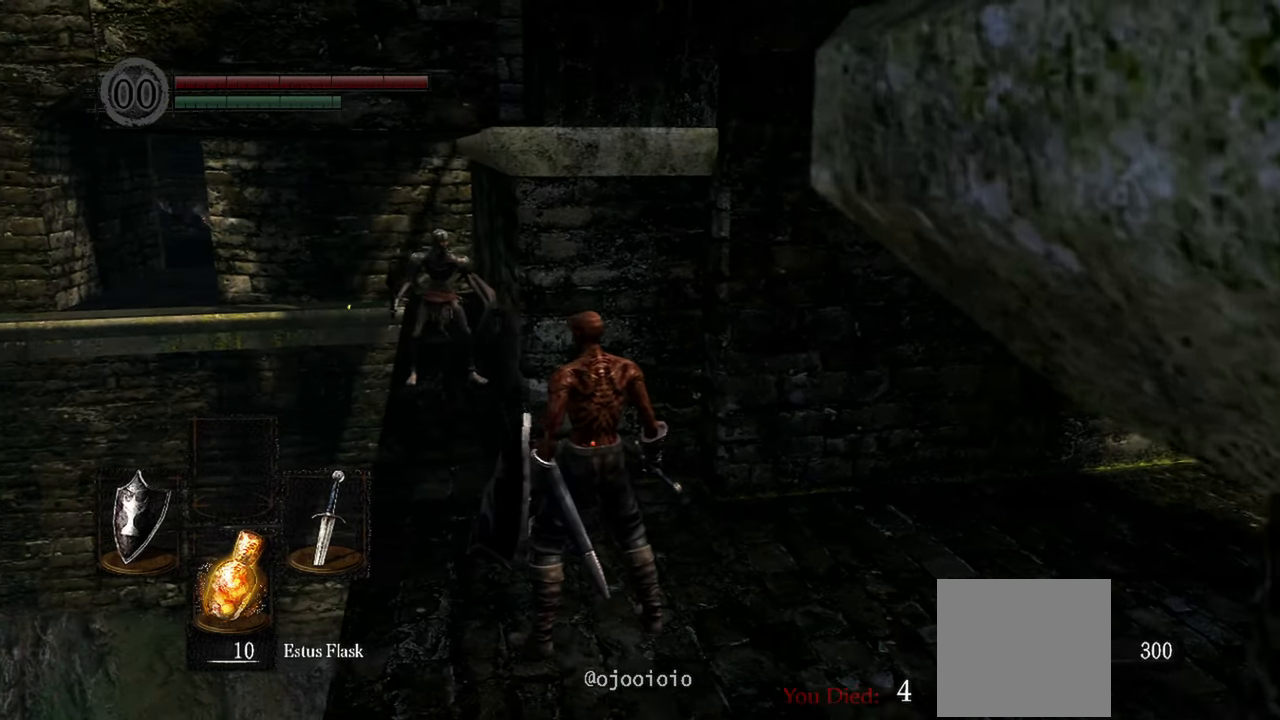
{"buttons": [], "left_stick": "up-left", "right_stick": "center", "events": [[300, "left_stick", "up-left"]]}
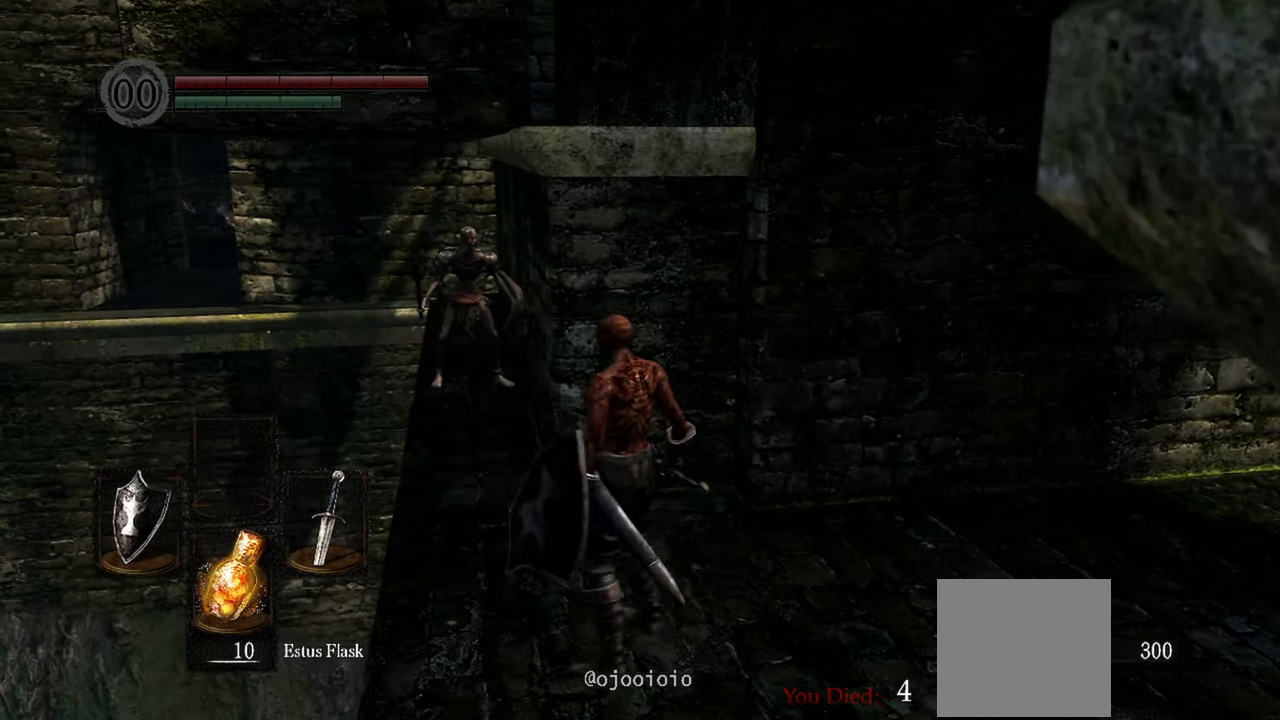
{"buttons": [], "left_stick": "up-left", "right_stick": "center", "events": [[83, "left_stick", "center"], [333, "left_stick", "up-left"]]}
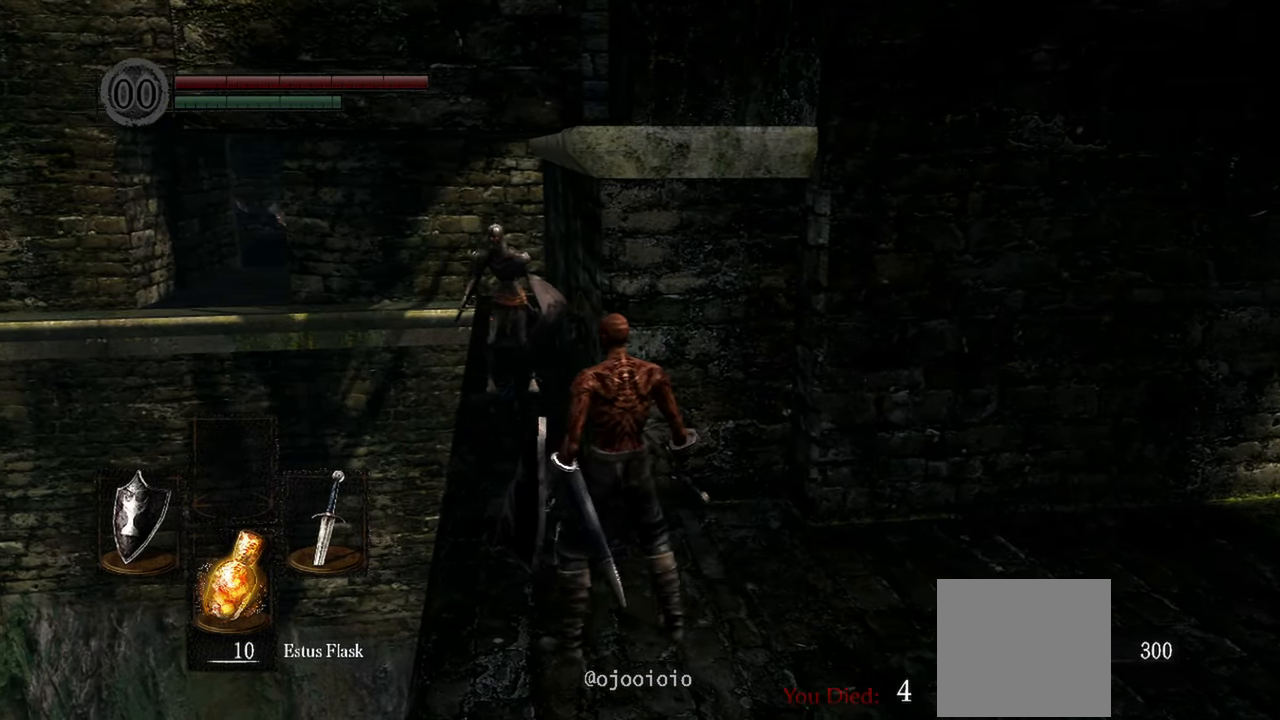
{"buttons": [], "left_stick": "center", "right_stick": "center", "events": [[167, "left_stick", "center"]]}
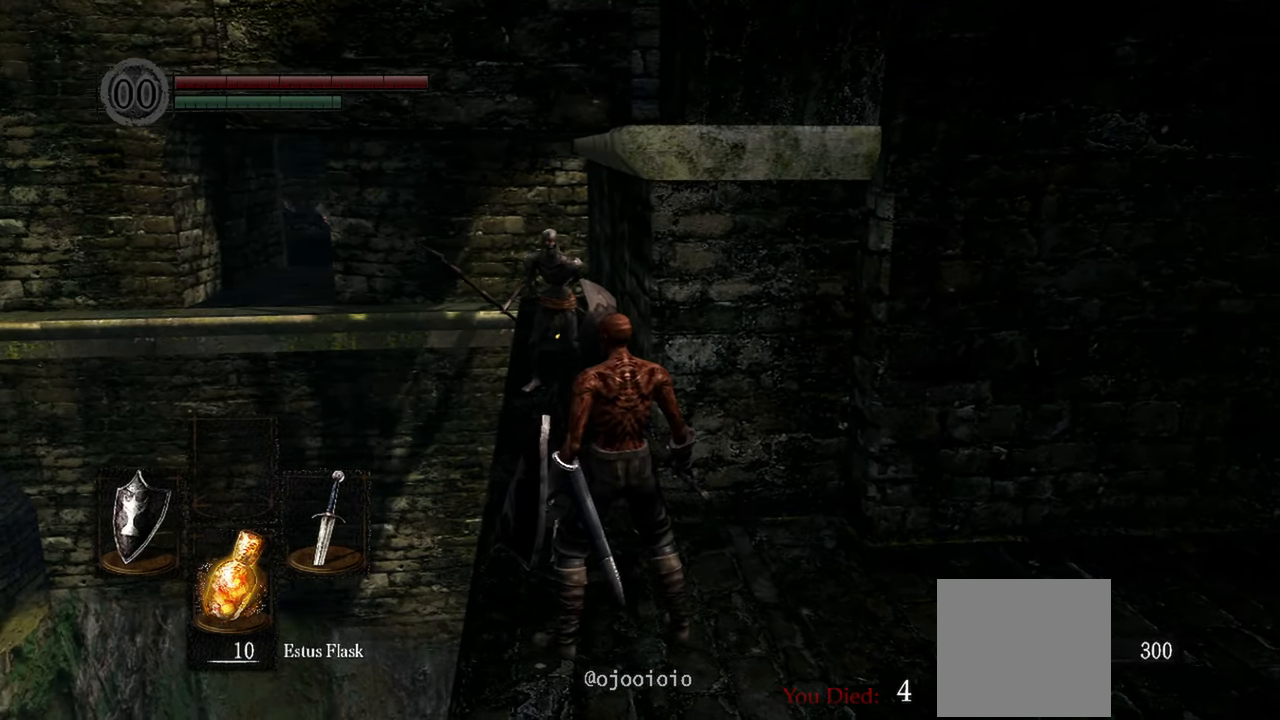
{"buttons": [], "left_stick": "right", "right_stick": "center", "events": [[200, "left_stick", "right"]]}
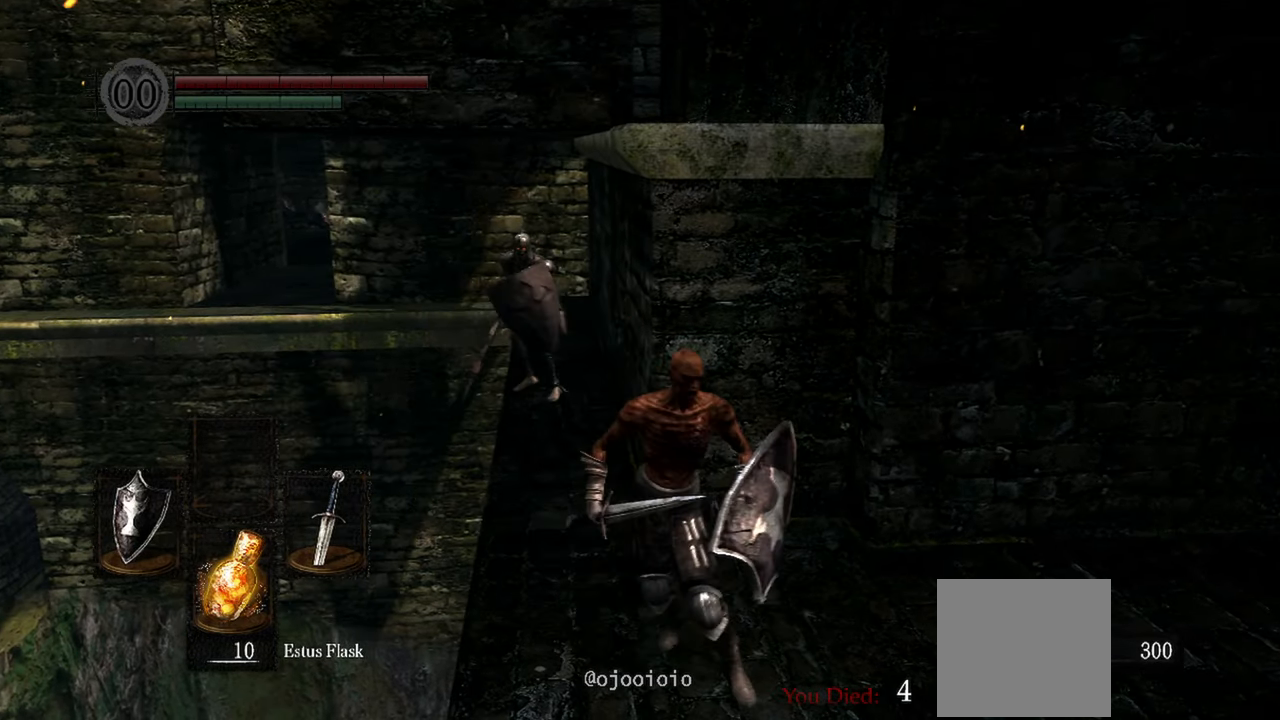
{"buttons": [], "left_stick": "right", "right_stick": "left", "events": [[450, "right_stick", "left"]]}
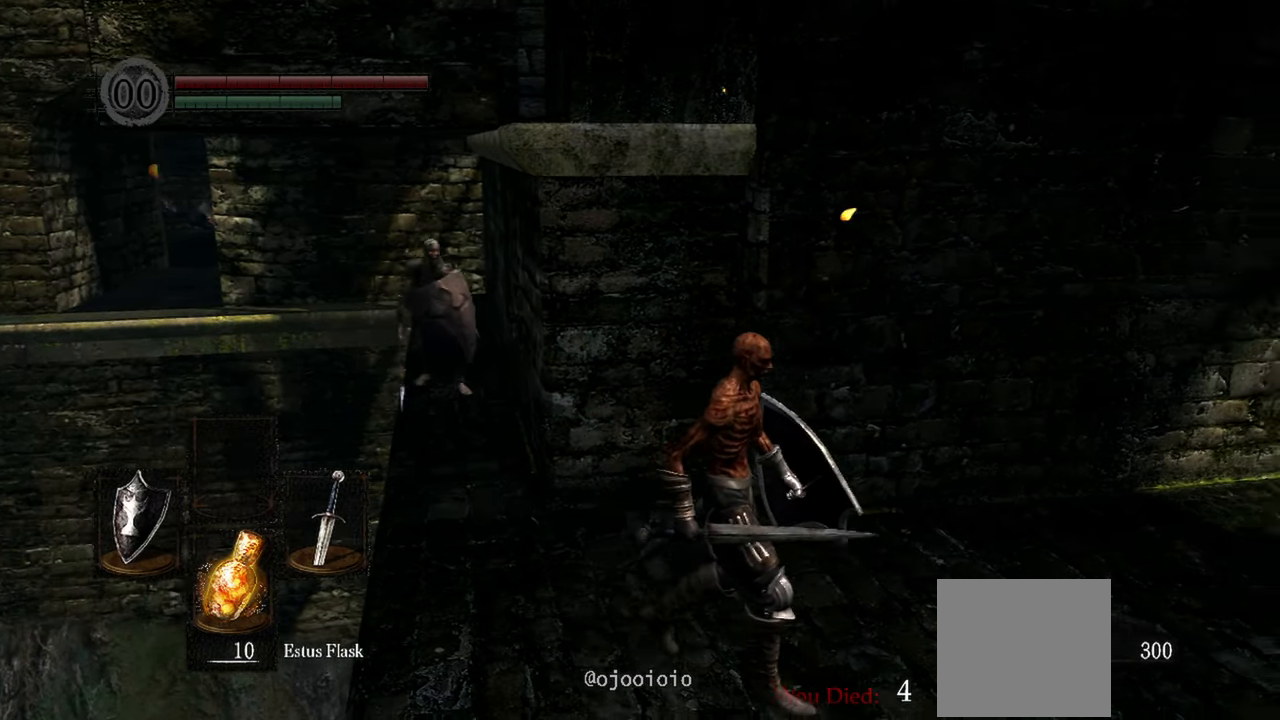
{"buttons": [], "left_stick": "center", "right_stick": "center", "events": [[217, "left_stick", "center"], [417, "right_stick", "center"]]}
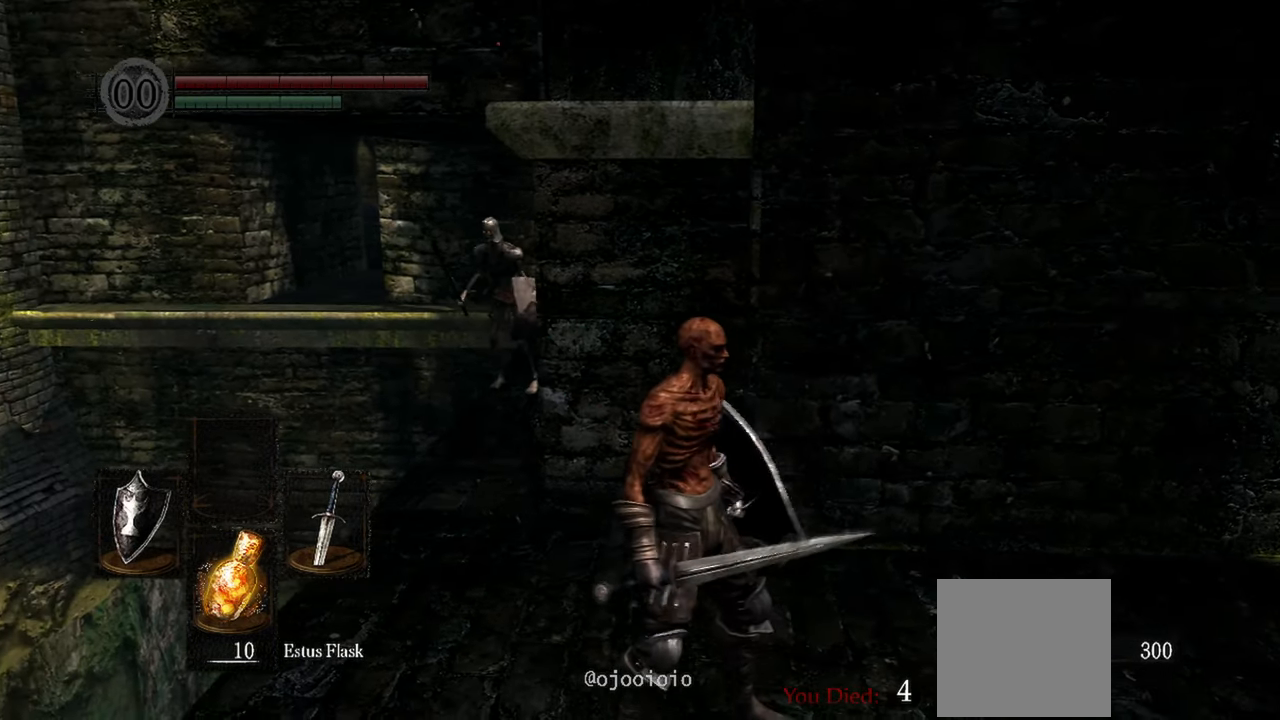
{"buttons": [], "left_stick": "center", "right_stick": "center", "events": []}
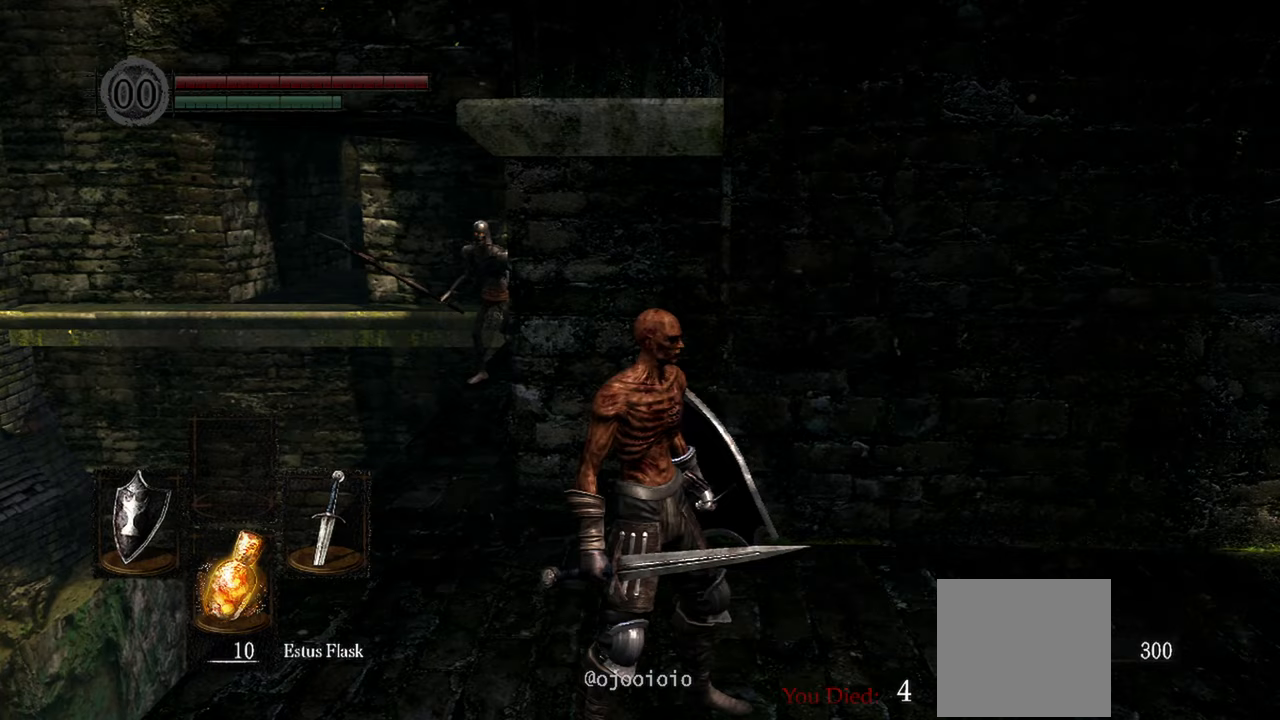
{"buttons": [], "left_stick": "center", "right_stick": "center", "events": []}
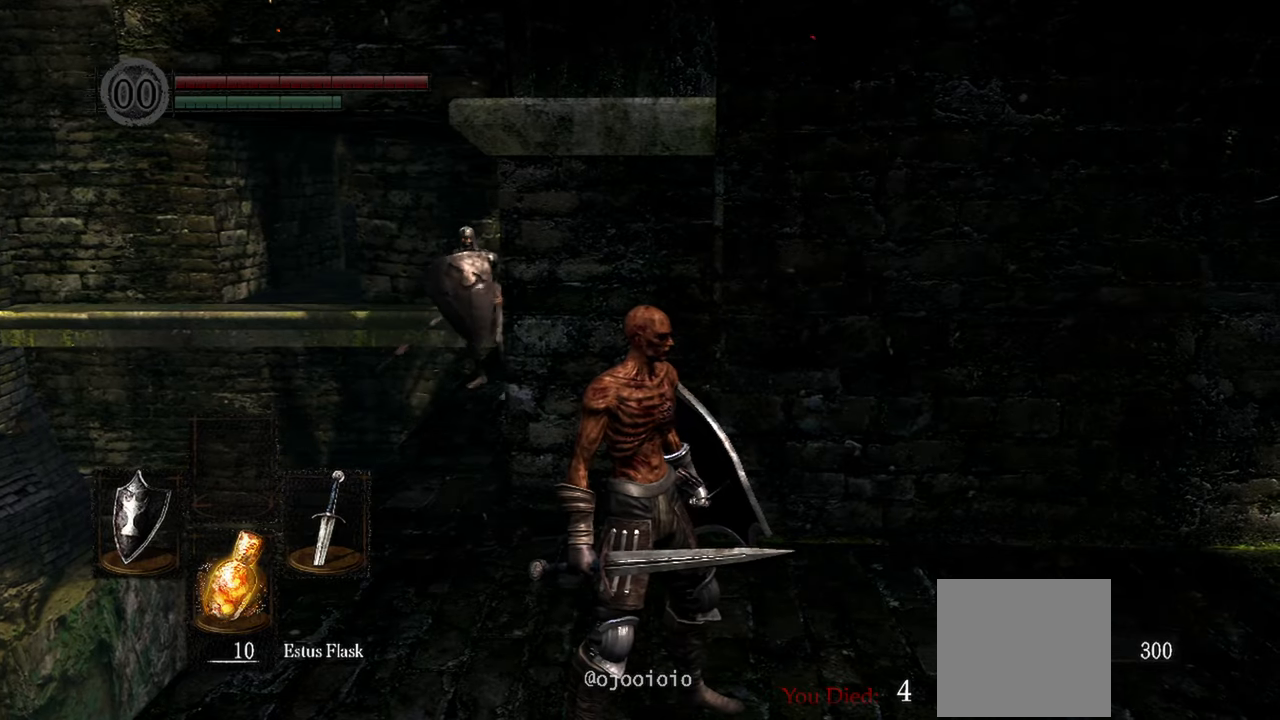
{"buttons": [], "left_stick": "center", "right_stick": "center", "events": []}
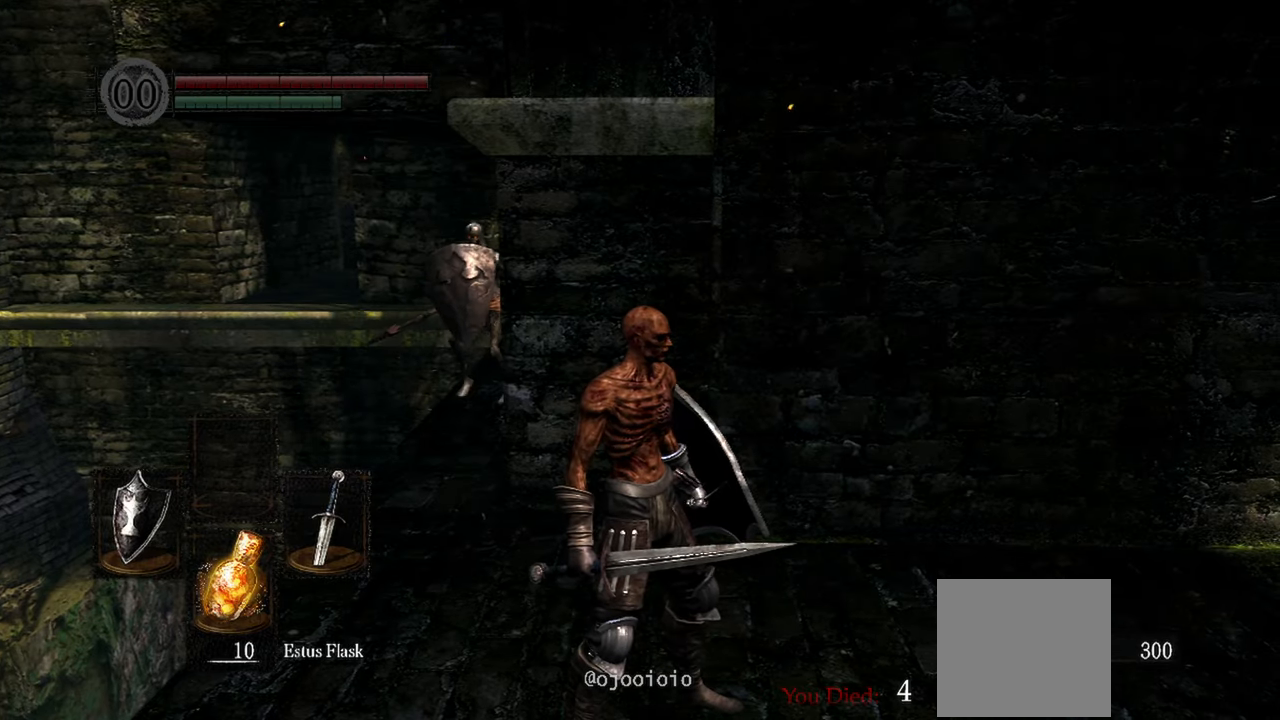
{"buttons": [], "left_stick": "down", "right_stick": "left", "events": [[333, "left_stick", "down"], [333, "right_stick", "left"]]}
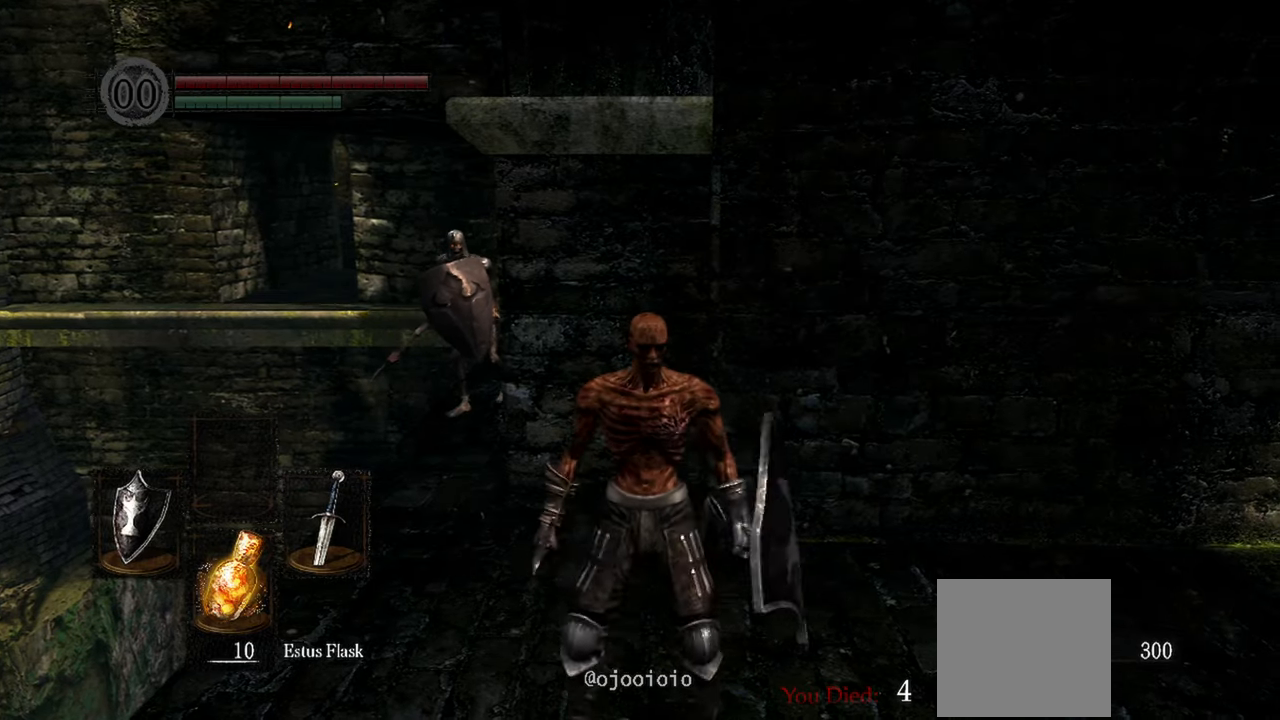
{"buttons": [], "left_stick": "down", "right_stick": "left", "events": []}
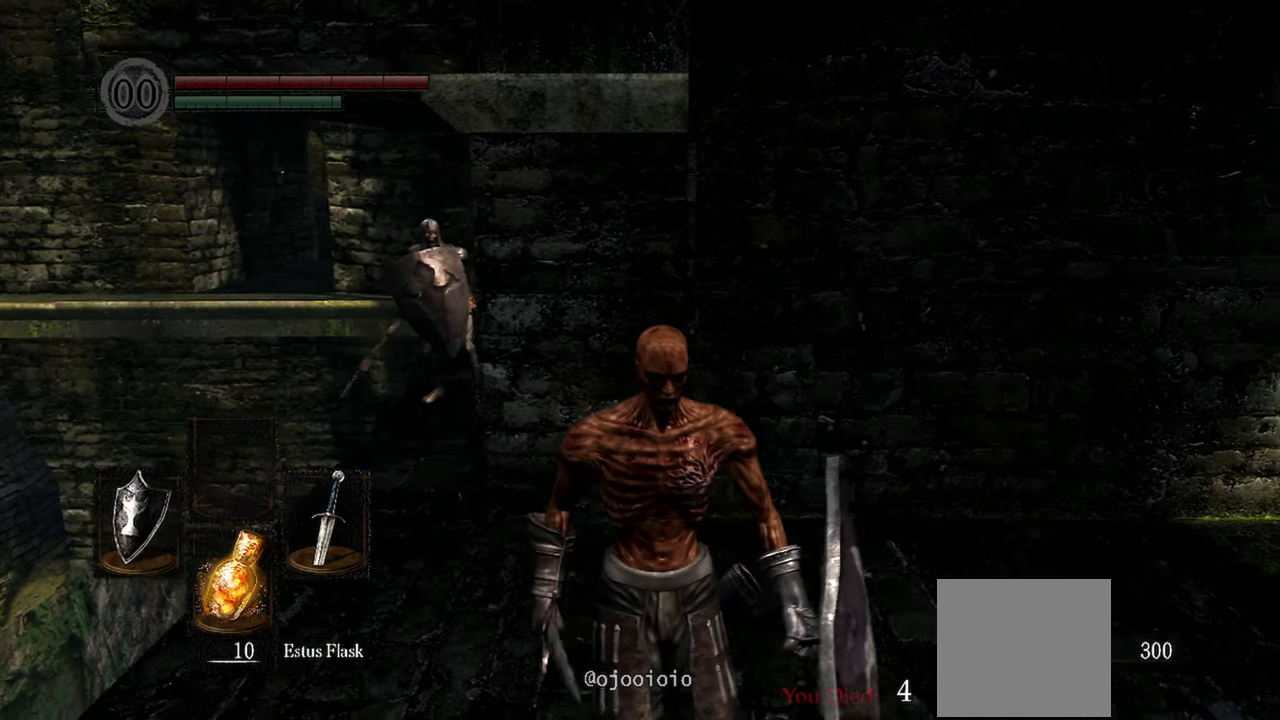
{"buttons": [], "left_stick": "center", "right_stick": "left", "events": [[33, "left_stick", "center"]]}
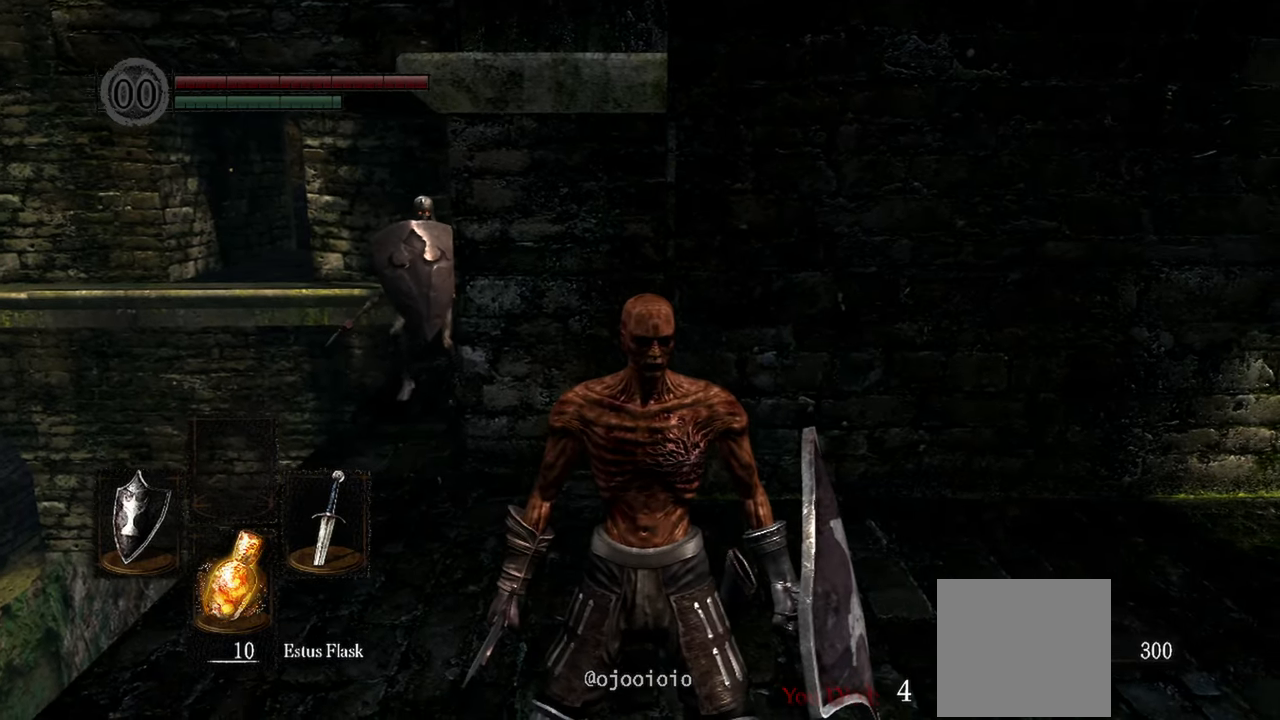
{"buttons": [], "left_stick": "center", "right_stick": "left", "events": []}
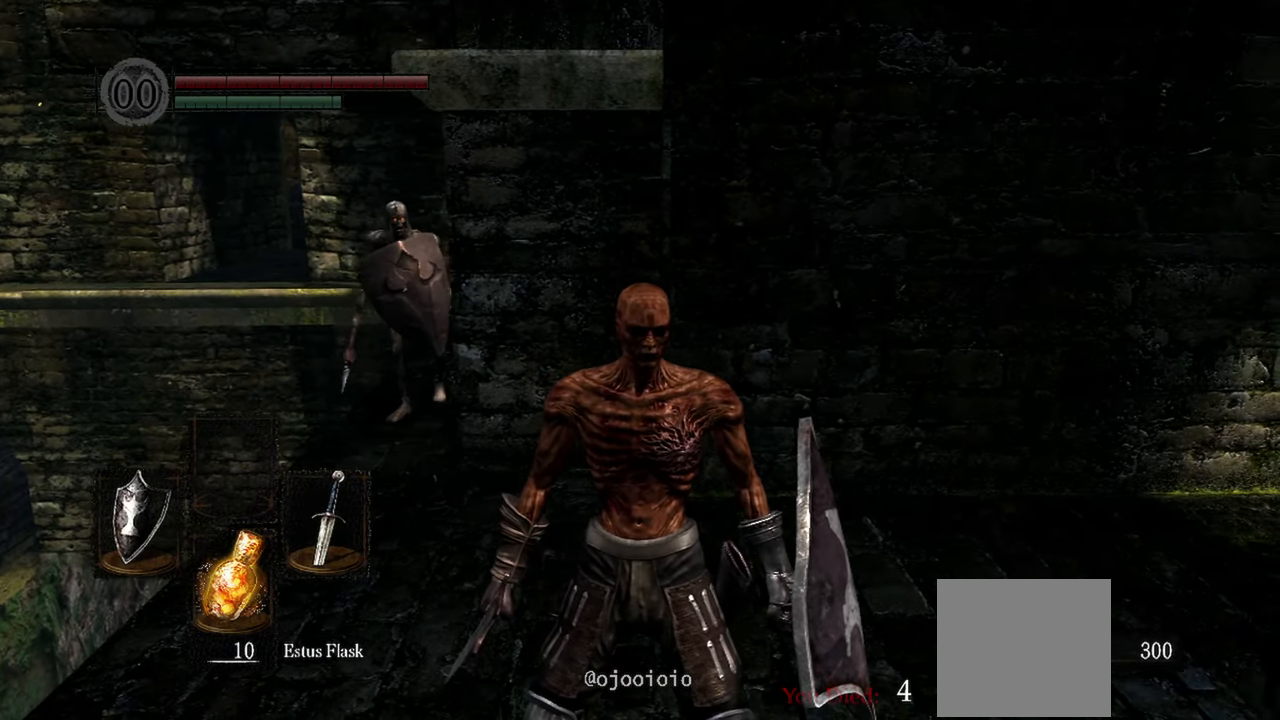
{"buttons": [], "left_stick": "center", "right_stick": "left", "events": []}
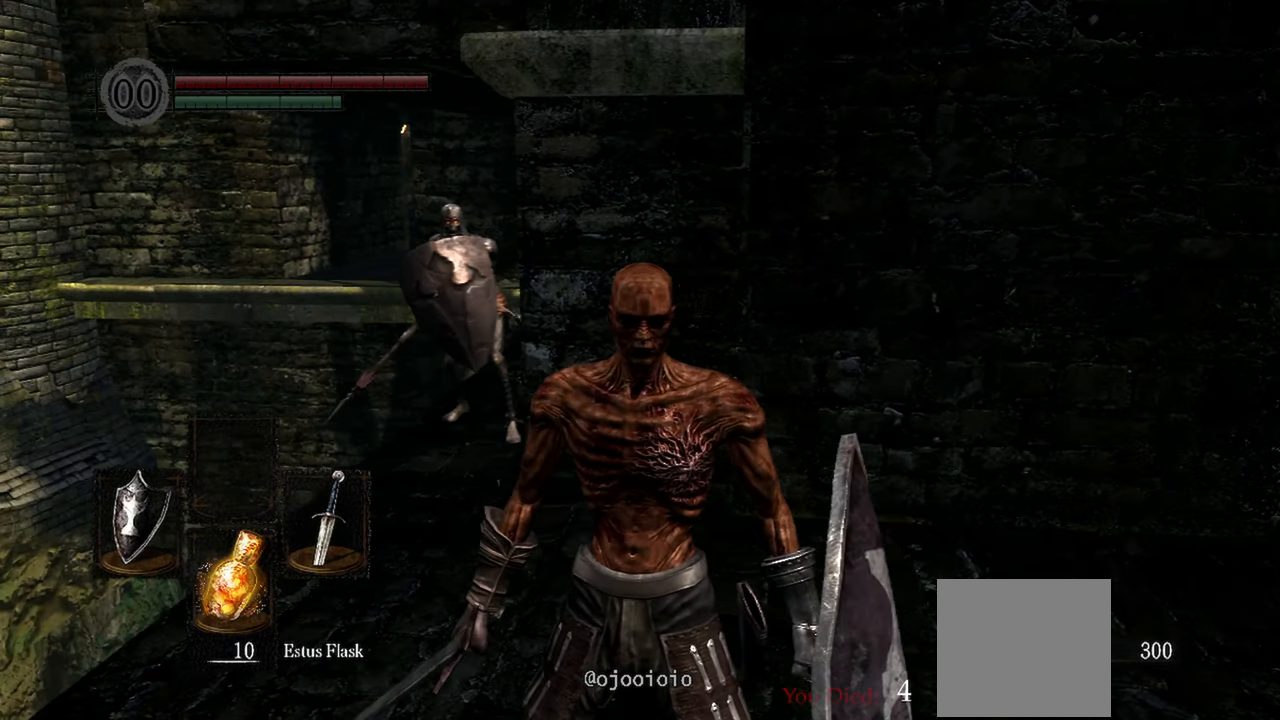
{"buttons": ["R3"], "left_stick": "right", "right_stick": "center", "events": [[433, "R3", "down"], [433, "left_stick", "right"], [433, "right_stick", "center"]]}
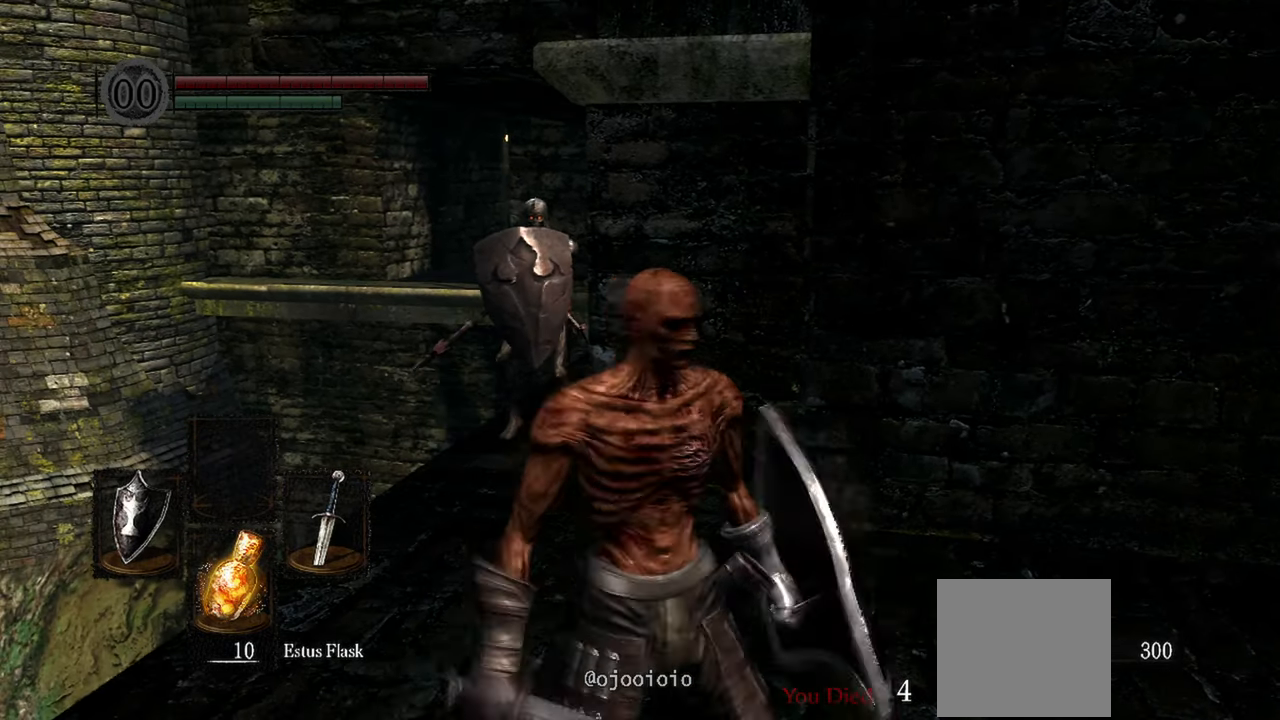
{"buttons": [], "left_stick": "right", "right_stick": "center", "events": [[50, "R3", "up"]]}
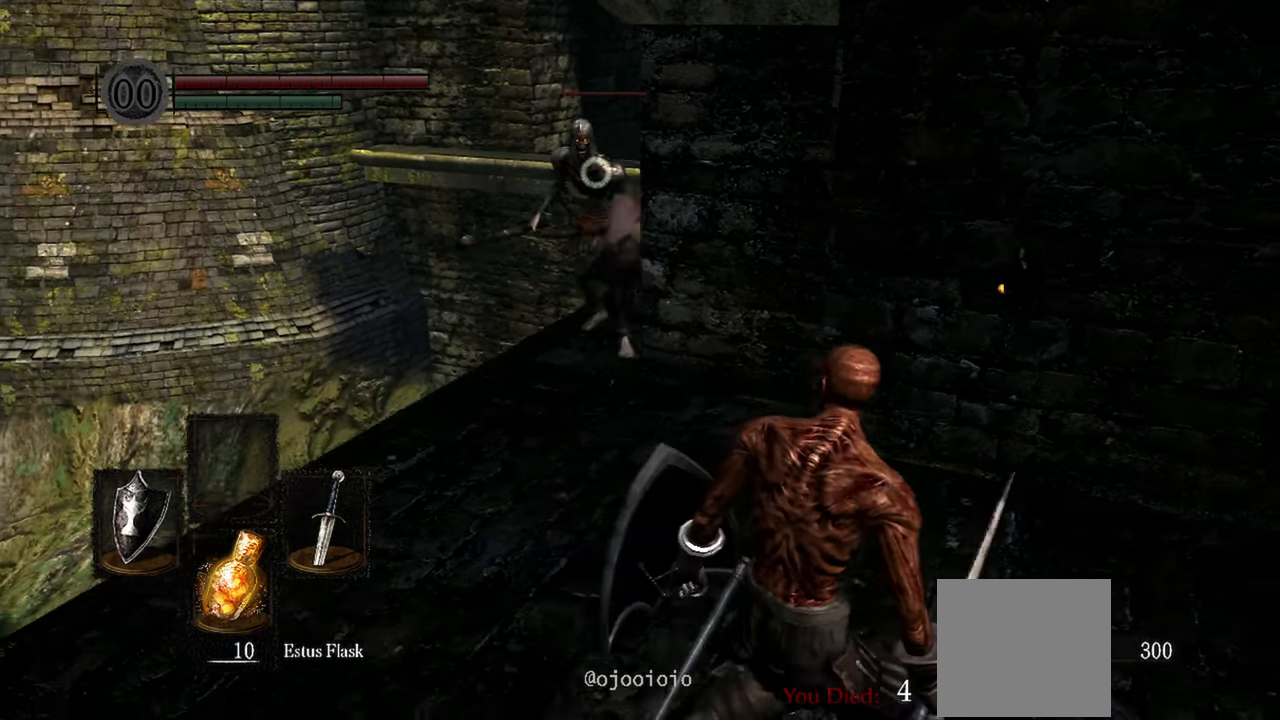
{"buttons": [], "left_stick": "center", "right_stick": "center", "events": [[267, "left_stick", "center"]]}
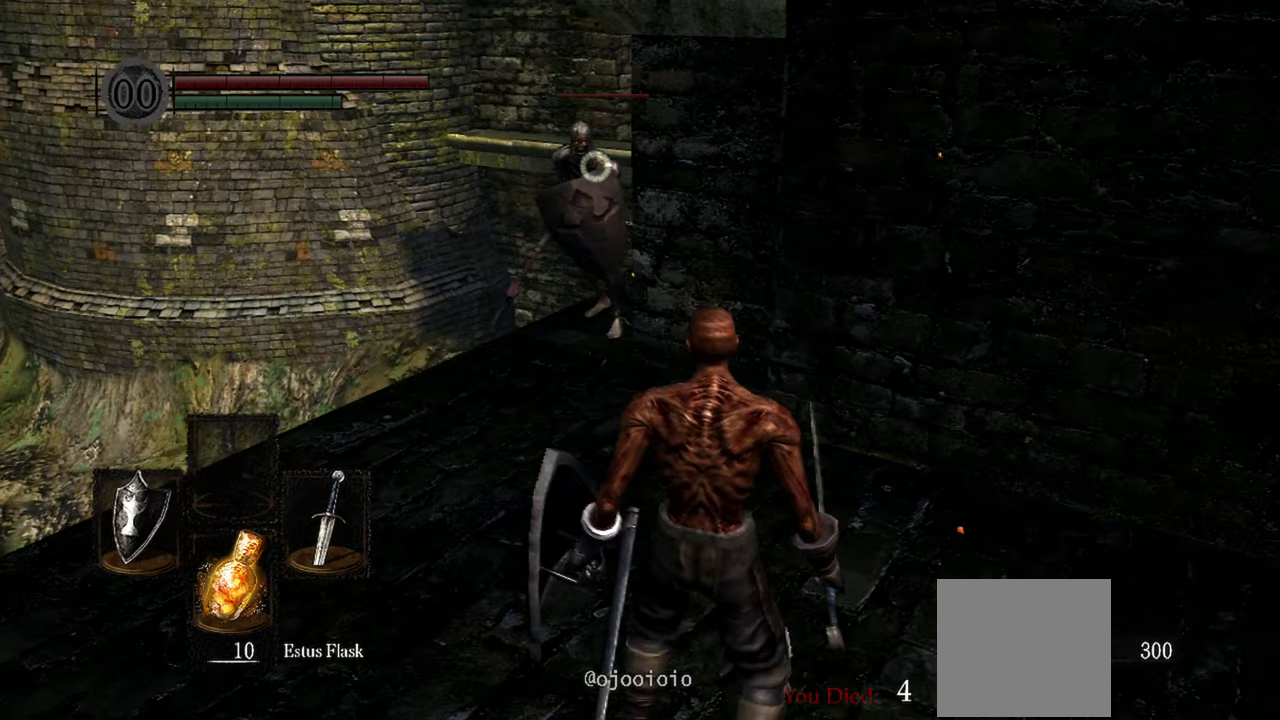
{"buttons": [], "left_stick": "center", "right_stick": "center", "events": []}
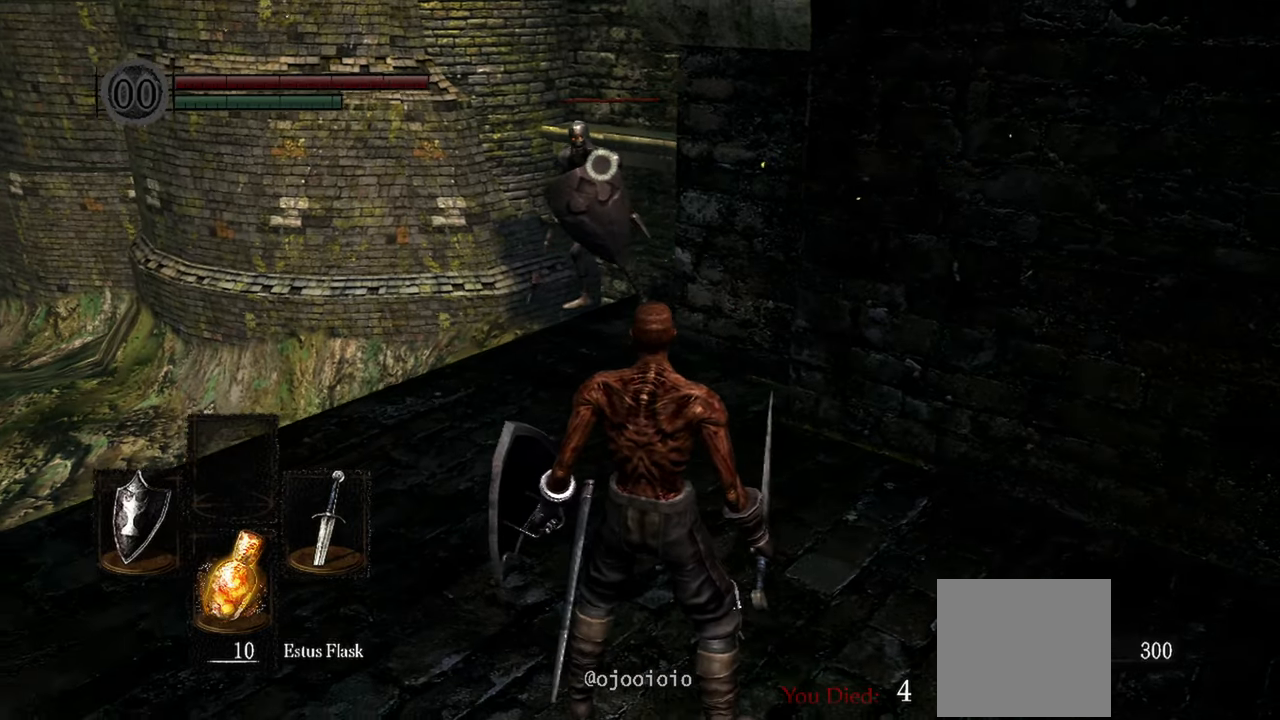
{"buttons": [], "left_stick": "center", "right_stick": "center", "events": []}
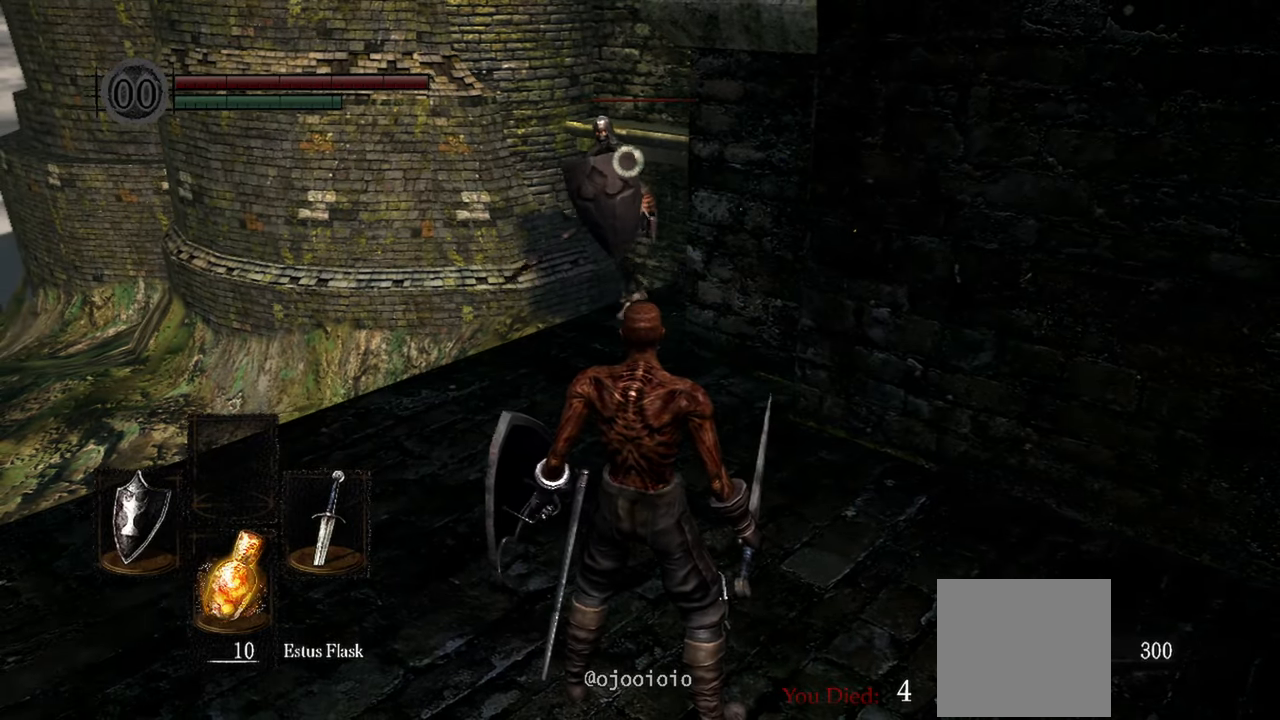
{"buttons": [], "left_stick": "center", "right_stick": "center", "events": []}
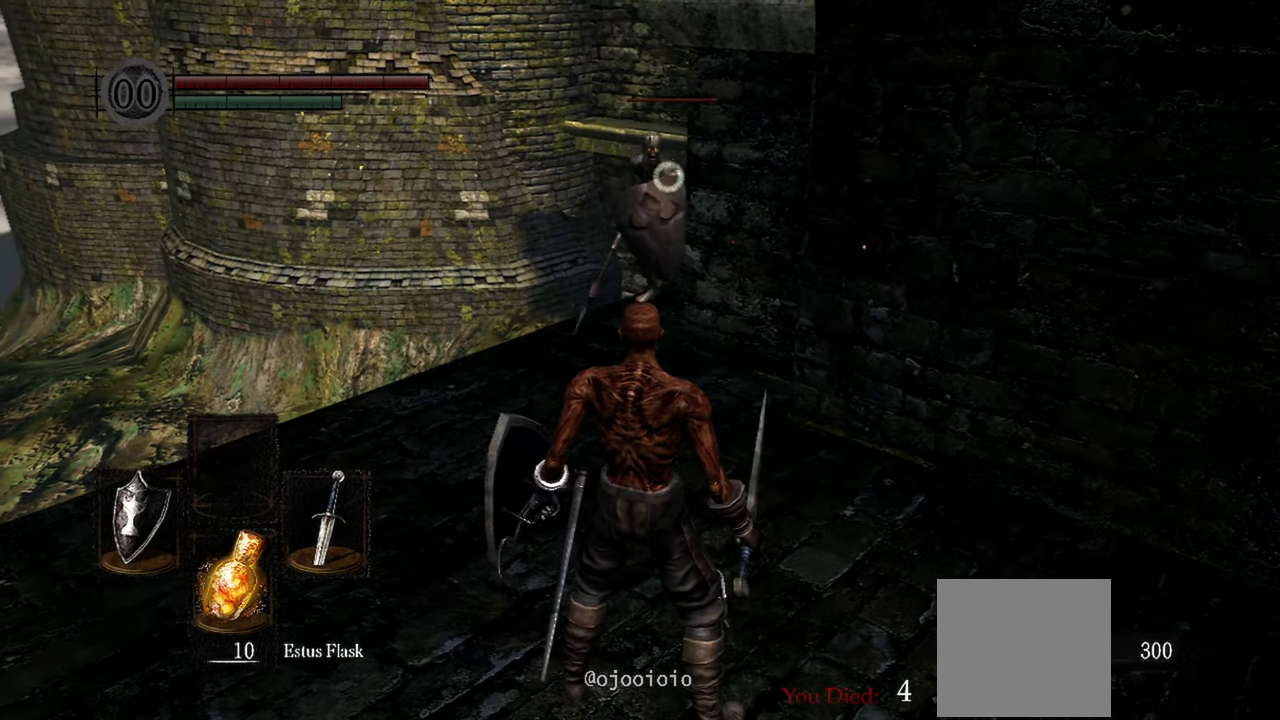
{"buttons": [], "left_stick": "up-left", "right_stick": "center", "events": [[150, "left_stick", "up-left"]]}
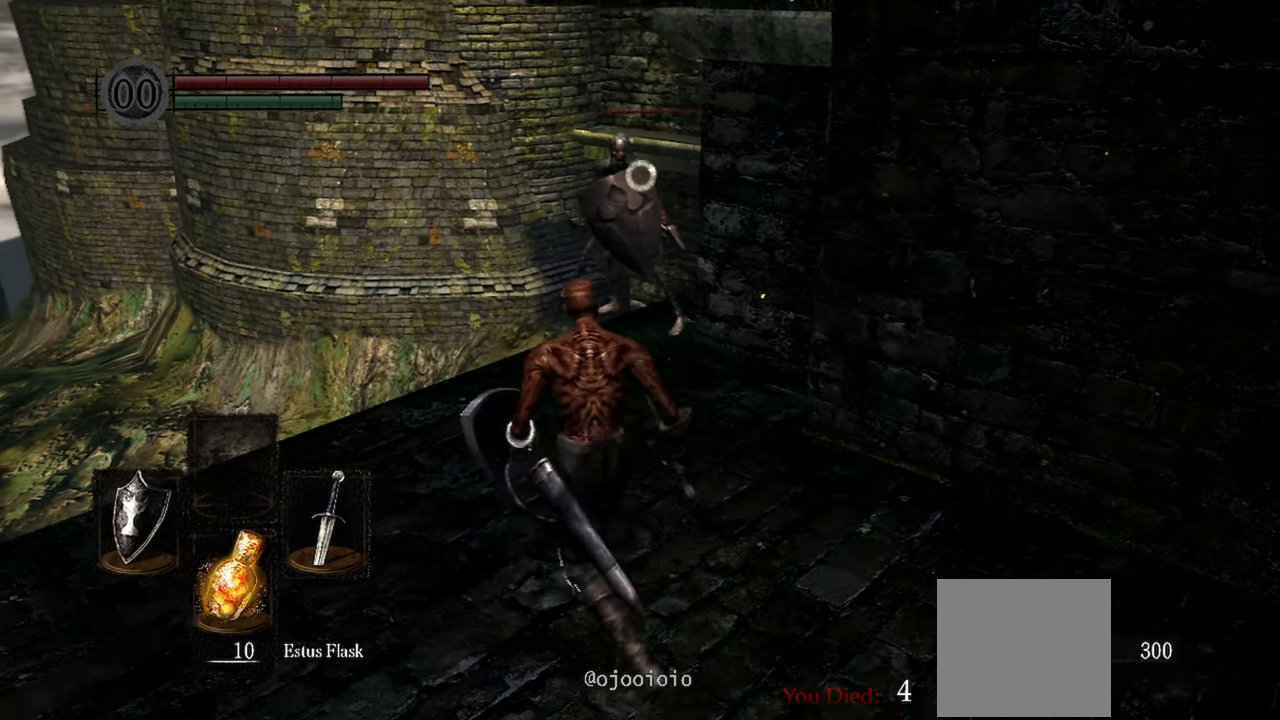
{"buttons": [], "left_stick": "down", "right_stick": "center", "events": [[250, "left_stick", "center"], [400, "left_stick", "down"]]}
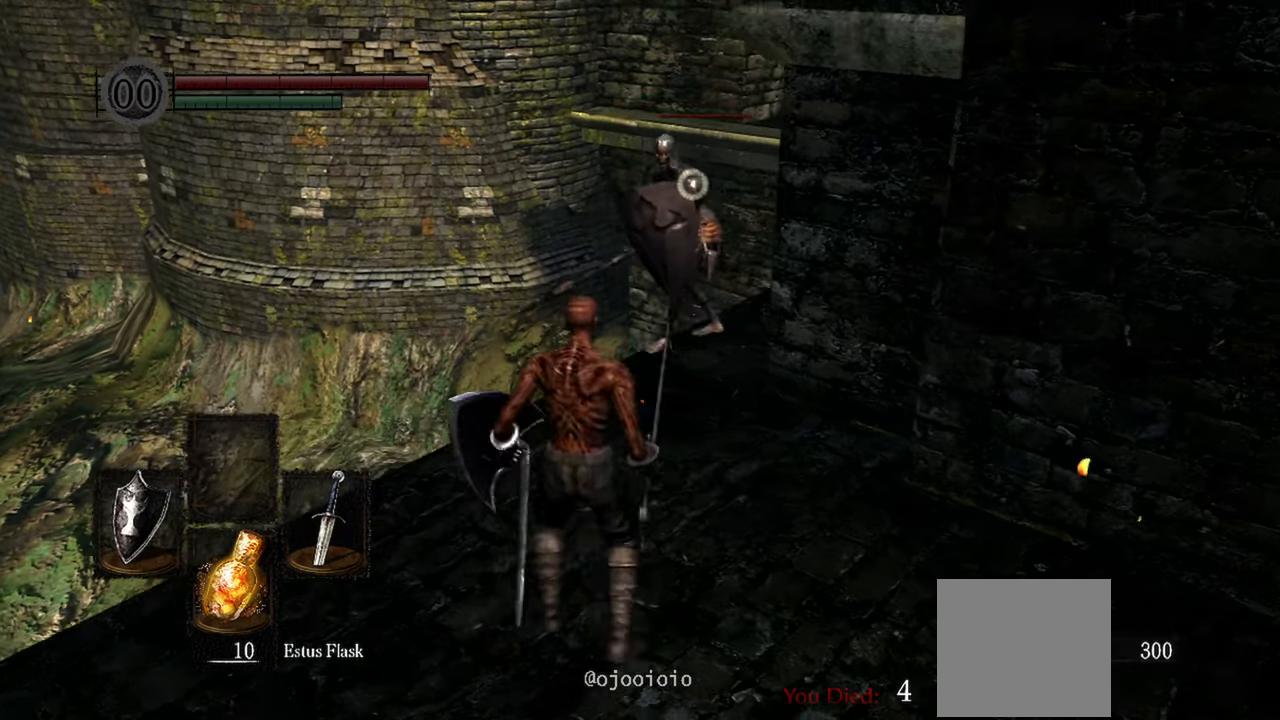
{"buttons": [], "left_stick": "center", "right_stick": "center", "events": [[33, "left_stick", "down-right"], [433, "left_stick", "center"]]}
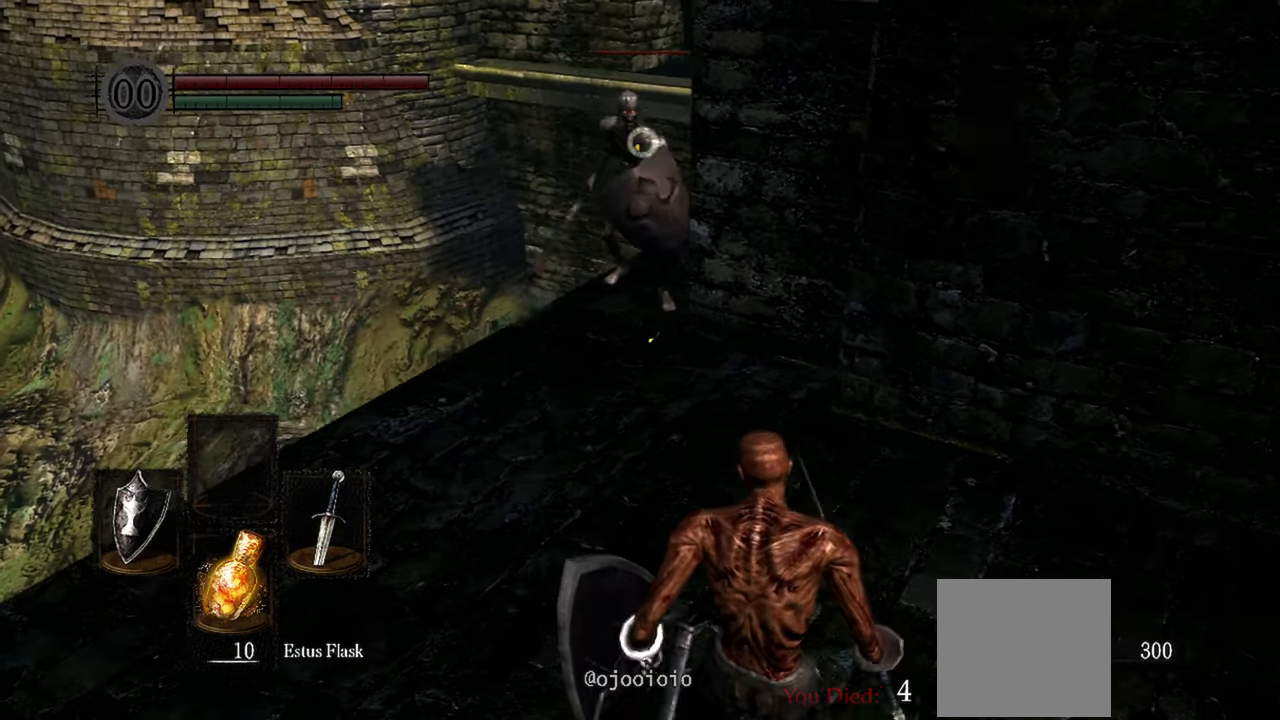
{"buttons": [], "left_stick": "center", "right_stick": "center", "events": []}